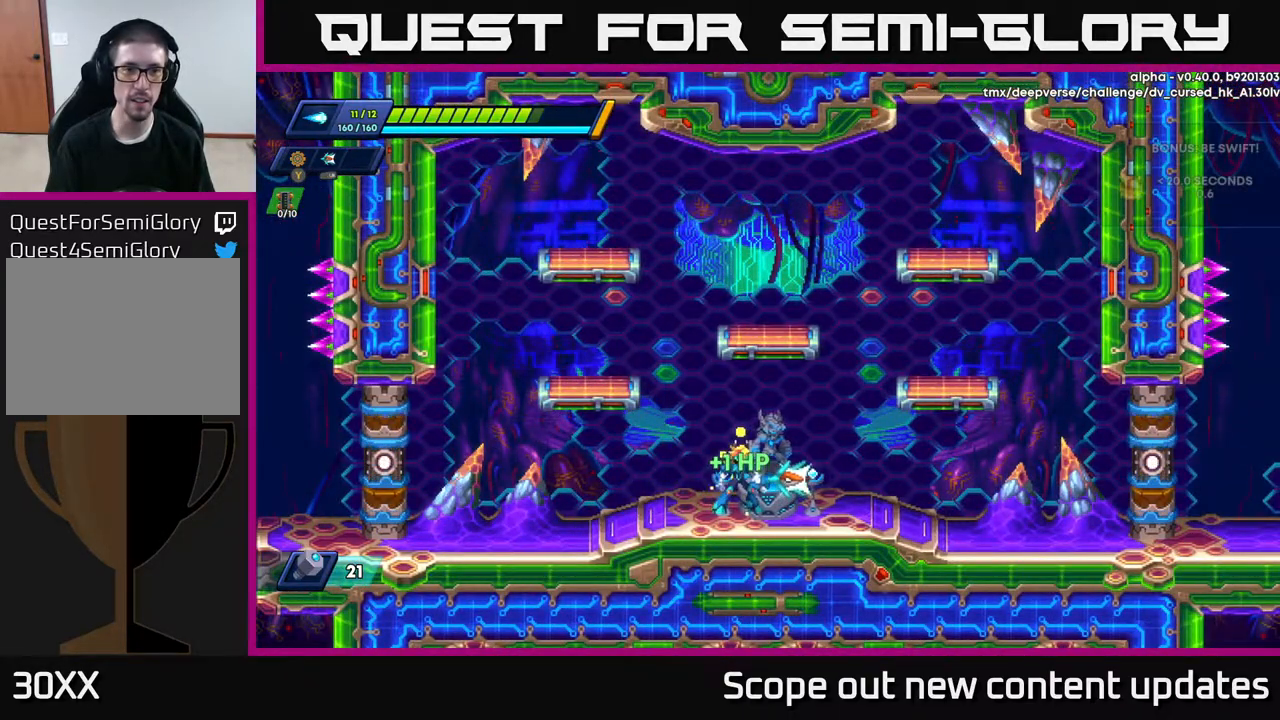
Gameplay with a controller (Xbox layout); each line is a JSON object with the inputs held at the frame after it. "events" lists button and stick changes between this image and that frame as [ms after this image, input, new state], when the widget could be followed in between.
{"buttons": [], "left_stick": "center", "right_stick": "center", "events": [[117, "DPAD_LEFT", "down"], [283, "DPAD_LEFT", "up"]]}
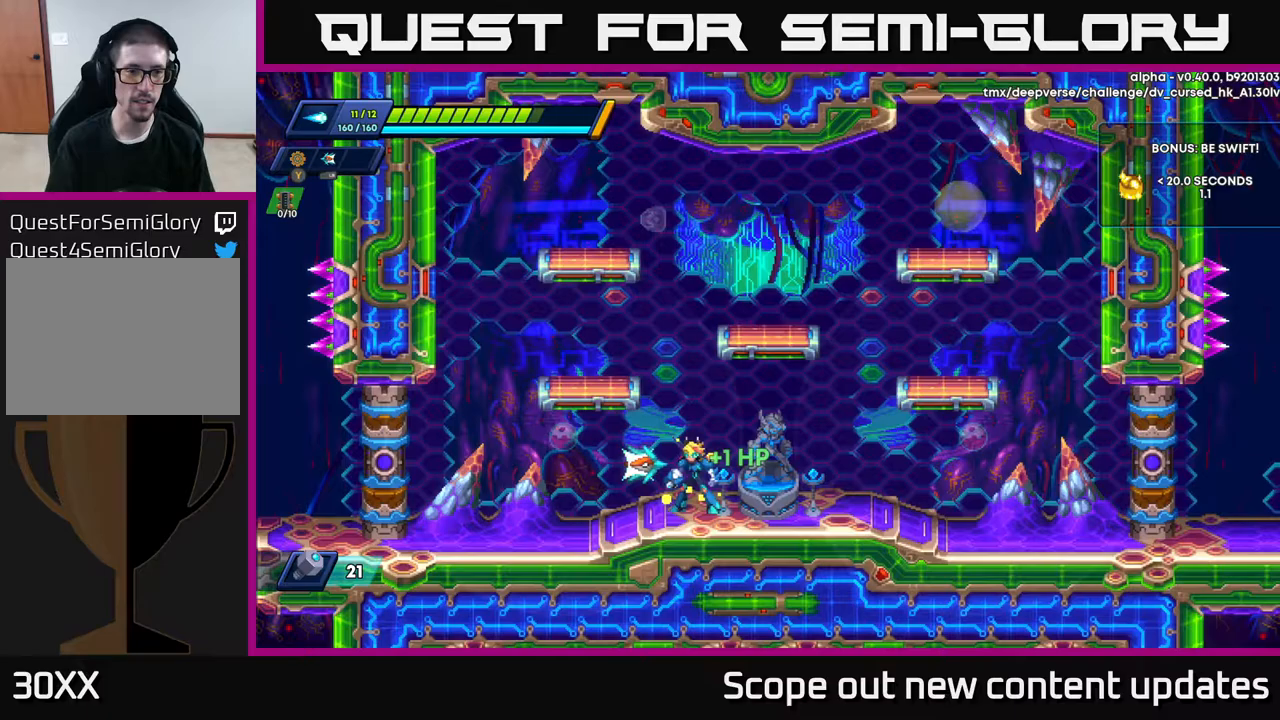
{"buttons": [], "left_stick": "center", "right_stick": "center", "events": []}
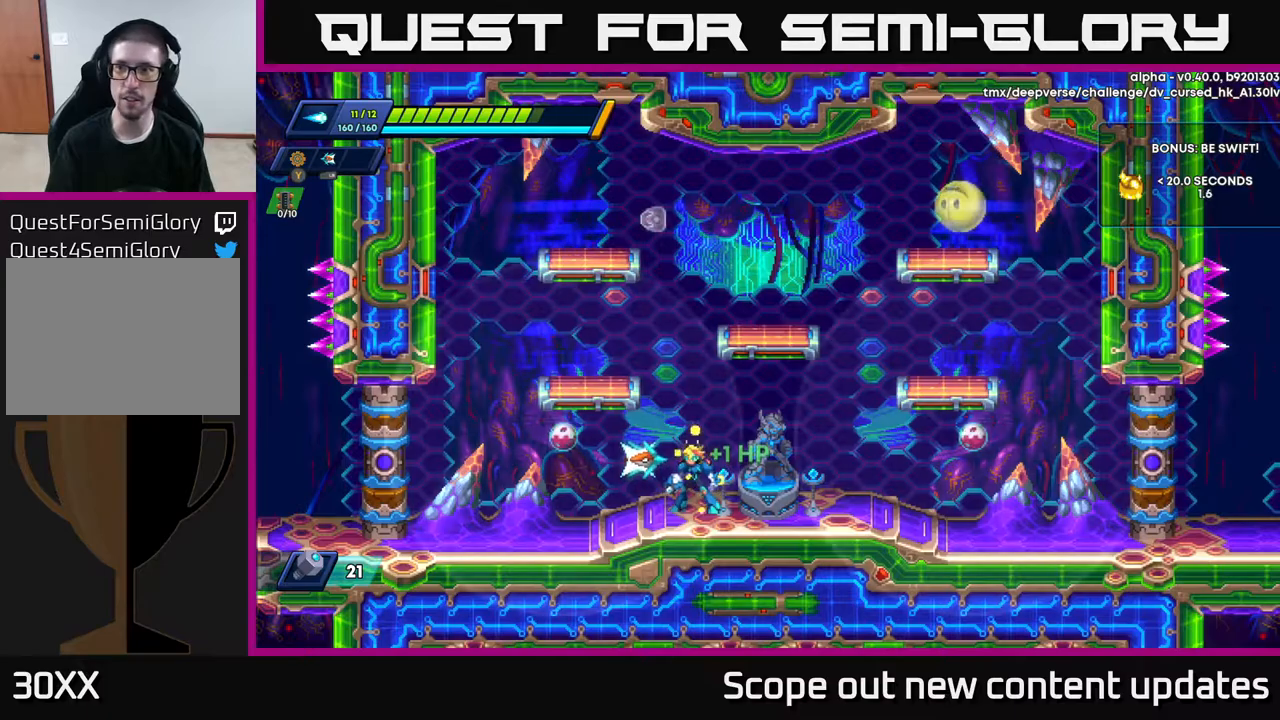
{"buttons": ["A"], "left_stick": "center", "right_stick": "center", "events": [[450, "A", "down"]]}
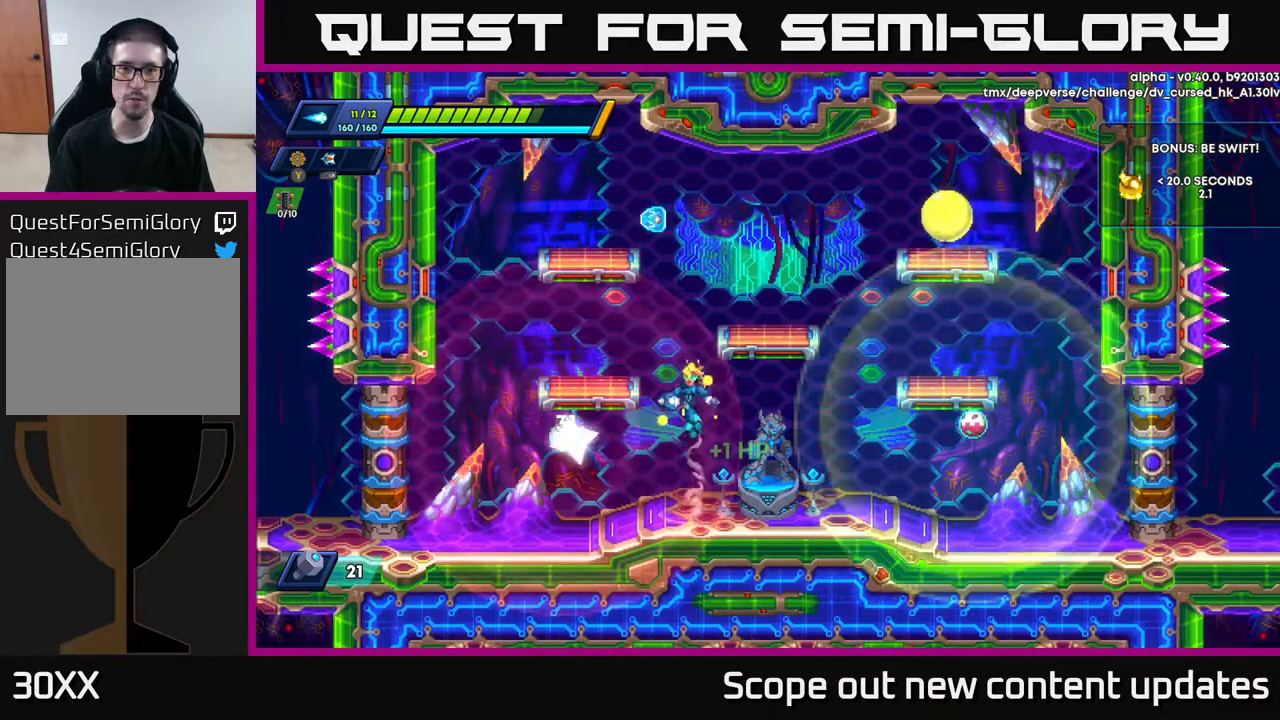
{"buttons": [], "left_stick": "center", "right_stick": "center", "events": [[33, "DPAD_LEFT", "down"], [317, "A", "up"], [383, "DPAD_LEFT", "up"]]}
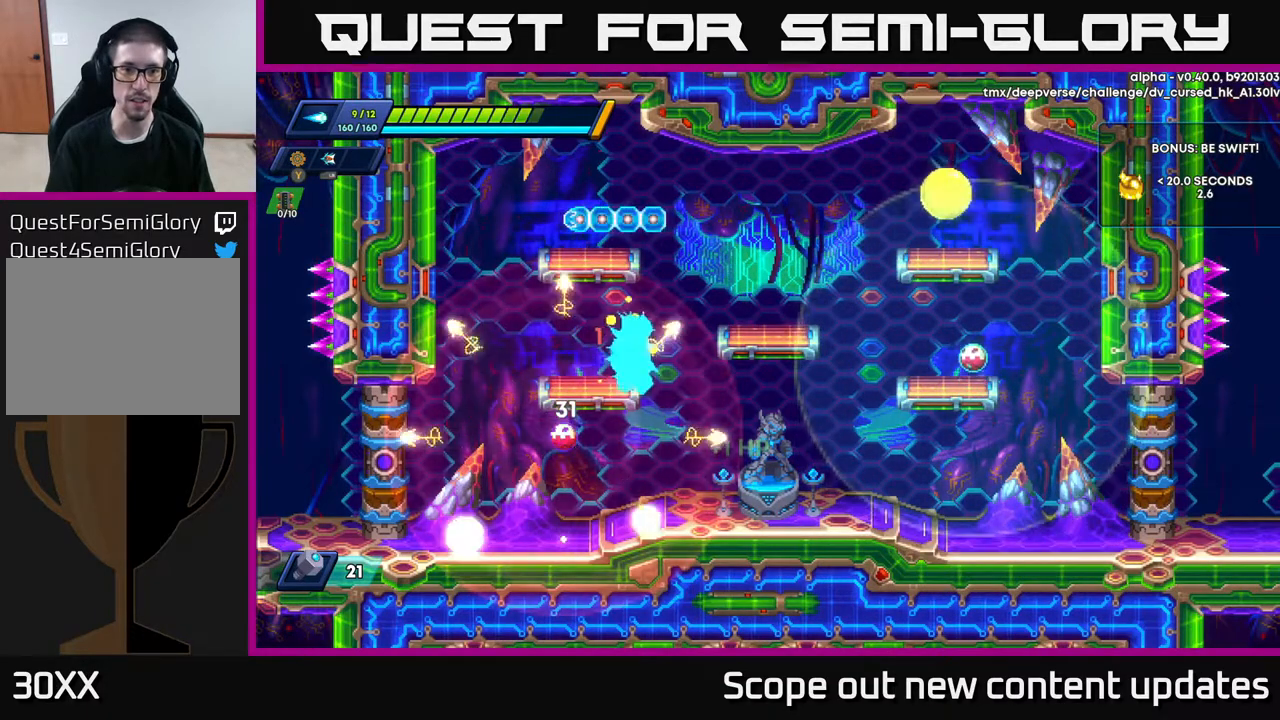
{"buttons": ["X"], "left_stick": "center", "right_stick": "center", "events": [[50, "DPAD_RIGHT", "down"], [83, "A", "down"], [267, "A", "up"], [350, "DPAD_RIGHT", "up"], [367, "DPAD_LEFT", "down"], [467, "DPAD_LEFT", "up"], [483, "X", "down"]]}
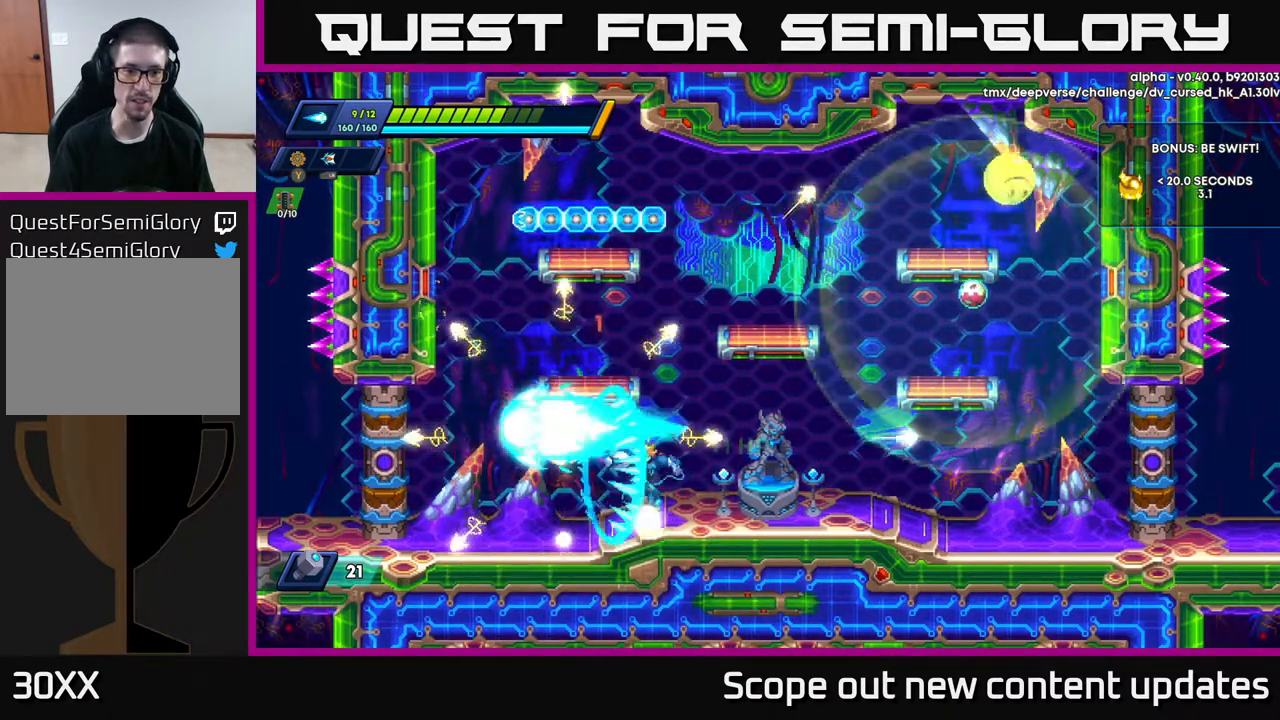
{"buttons": ["A", "DPAD_LEFT"], "left_stick": "center", "right_stick": "center", "events": [[33, "X", "up"], [117, "X", "down"], [167, "X", "up"], [217, "X", "down"], [250, "X", "up"], [317, "X", "down"], [367, "X", "up"], [417, "A", "down"], [450, "DPAD_LEFT", "down"]]}
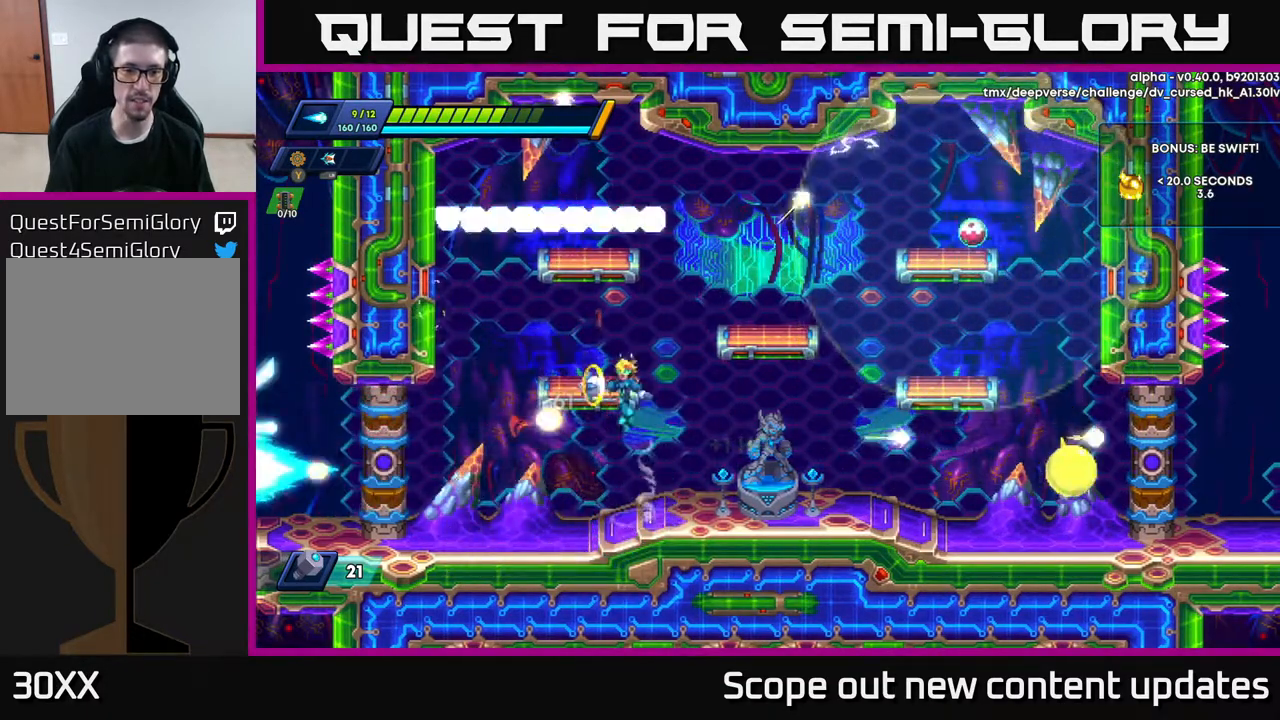
{"buttons": ["DPAD_RIGHT"], "left_stick": "center", "right_stick": "center", "events": [[183, "DPAD_LEFT", "up"], [233, "DPAD_RIGHT", "down"], [283, "A", "up"]]}
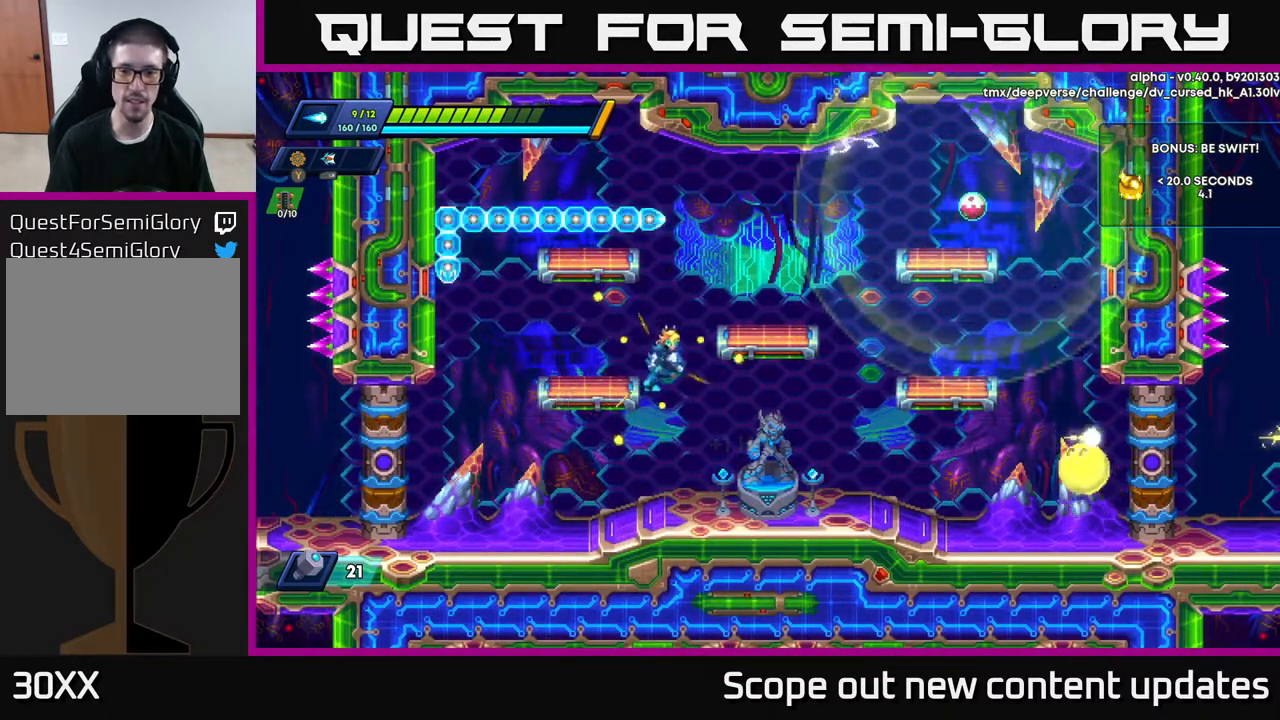
{"buttons": ["A", "X", "DPAD_RIGHT"], "left_stick": "center", "right_stick": "center", "events": [[167, "X", "down"], [217, "X", "up"], [283, "X", "down"], [350, "X", "up"], [383, "X", "down"], [450, "X", "up"], [483, "A", "down"], [500, "X", "down"]]}
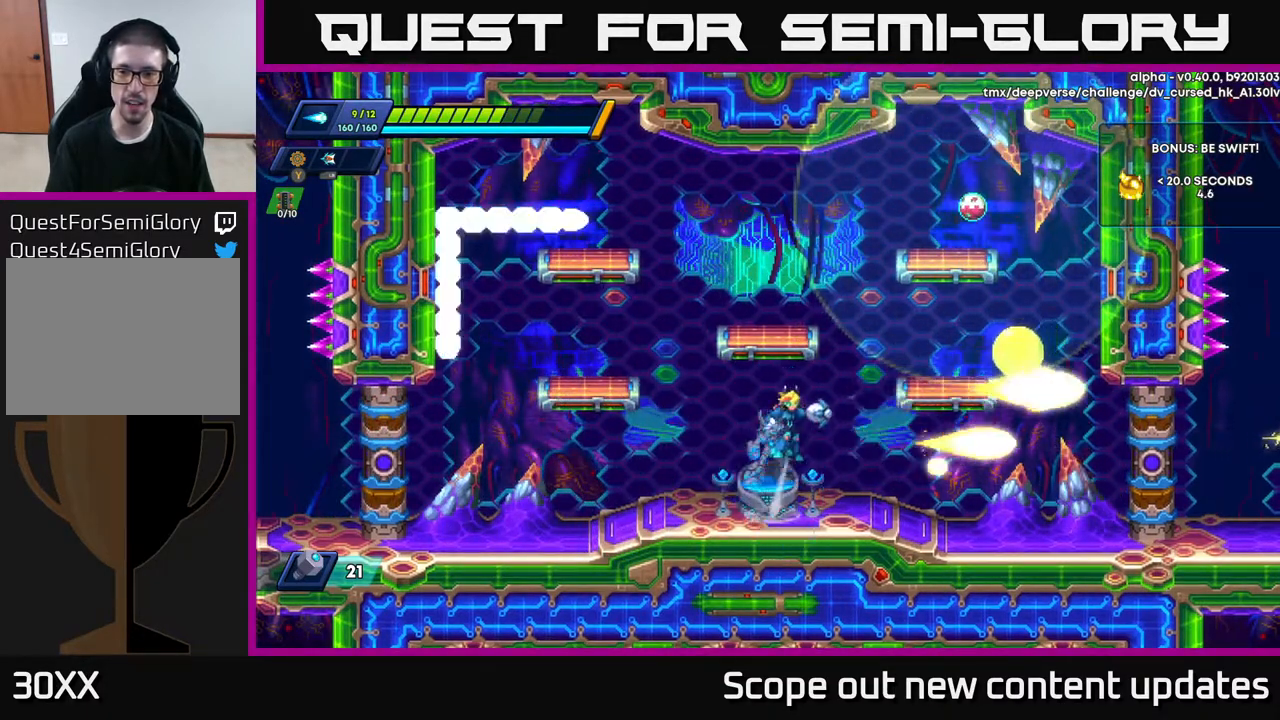
{"buttons": [], "left_stick": "center", "right_stick": "center", "events": [[50, "X", "up"], [150, "X", "down"], [250, "A", "up"], [267, "X", "up"], [317, "DPAD_RIGHT", "up"], [317, "X", "down"], [383, "X", "up"]]}
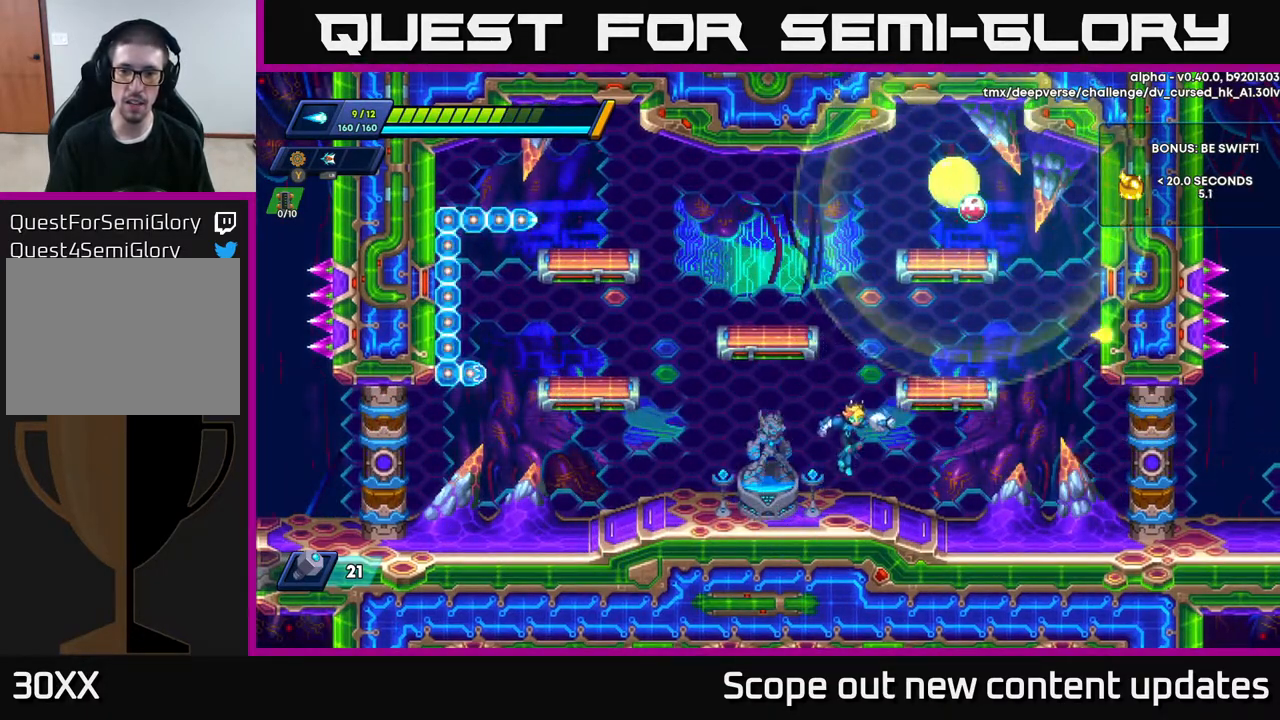
{"buttons": ["A", "R2", "DPAD_LEFT"], "left_stick": "center", "right_stick": "center", "events": [[67, "DPAD_LEFT", "down"], [233, "R2", "down"], [250, "A", "down"]]}
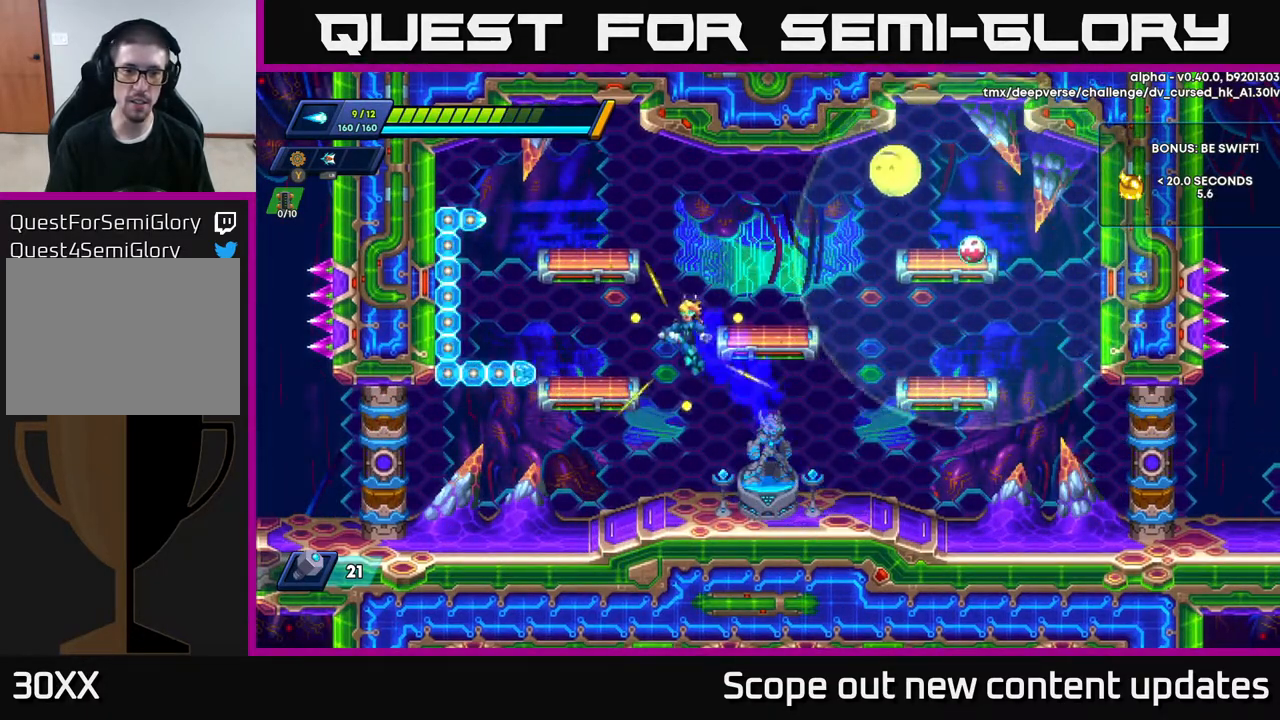
{"buttons": ["X"], "left_stick": "center", "right_stick": "center", "events": [[100, "DPAD_LEFT", "up"], [117, "A", "up"], [117, "R2", "up"], [150, "X", "down"], [183, "X", "up"], [250, "X", "down"], [300, "X", "up"], [367, "X", "down"], [433, "X", "up"], [483, "X", "down"]]}
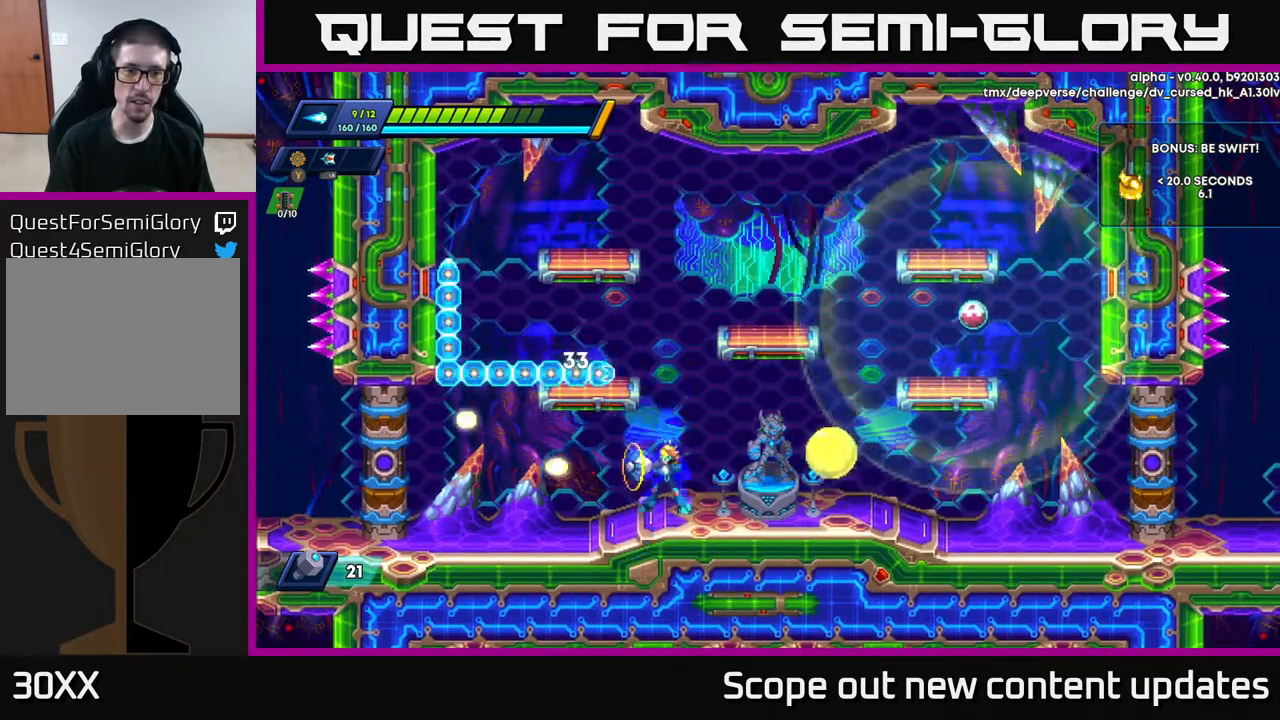
{"buttons": ["R2", "DPAD_LEFT"], "left_stick": "center", "right_stick": "center", "events": [[50, "X", "up"], [117, "DPAD_LEFT", "down"], [233, "R2", "down"]]}
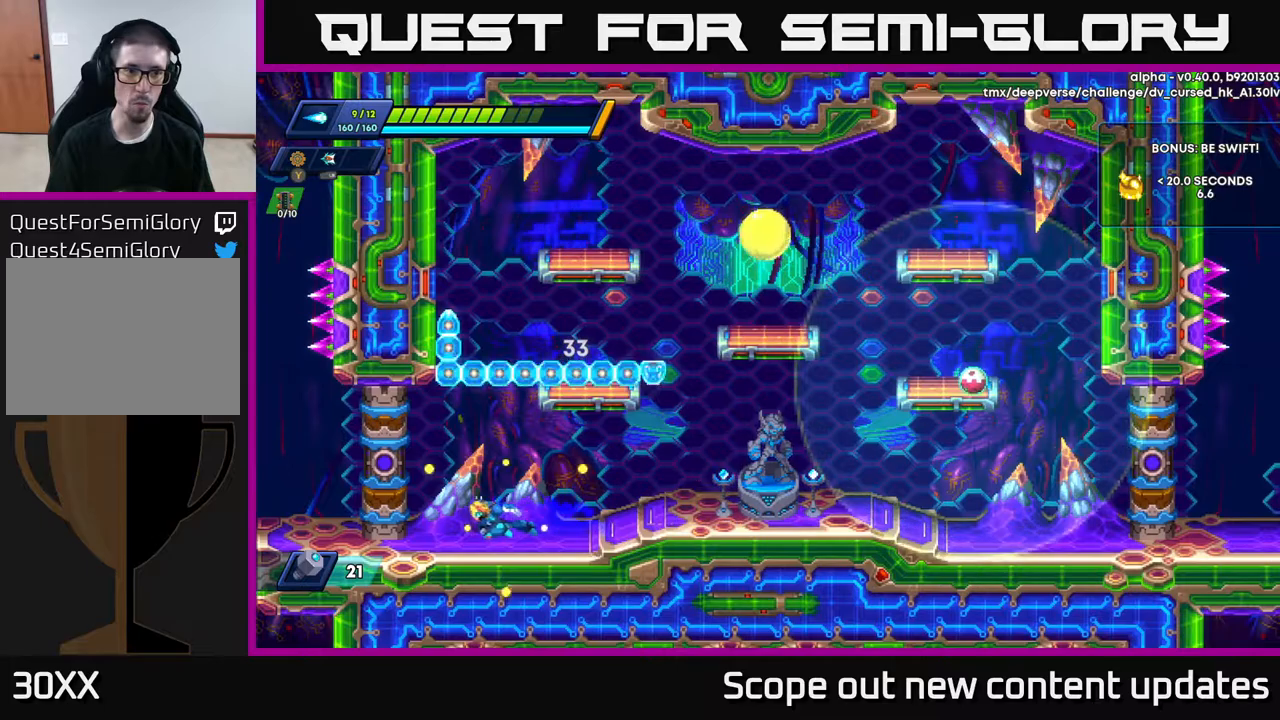
{"buttons": ["Y"], "left_stick": "center", "right_stick": "center", "events": [[167, "A", "down"], [183, "DPAD_LEFT", "up"], [267, "DPAD_RIGHT", "down"], [283, "R2", "up"], [283, "X", "down"], [317, "A", "up"], [317, "DPAD_RIGHT", "up"], [333, "X", "up"], [383, "X", "down"], [417, "X", "up"], [433, "Y", "down"]]}
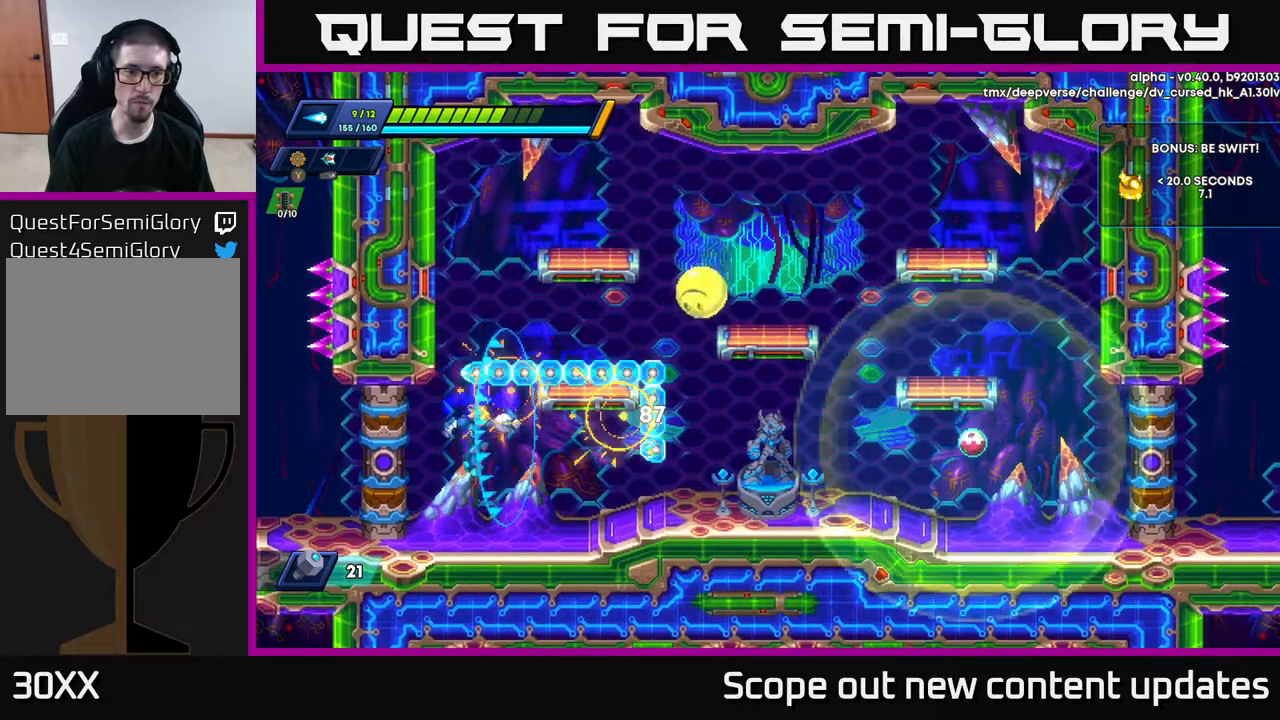
{"buttons": ["X"], "left_stick": "center", "right_stick": "center", "events": [[33, "Y", "up"], [283, "A", "down"], [350, "X", "down"], [400, "A", "up"], [417, "X", "up"], [483, "X", "down"]]}
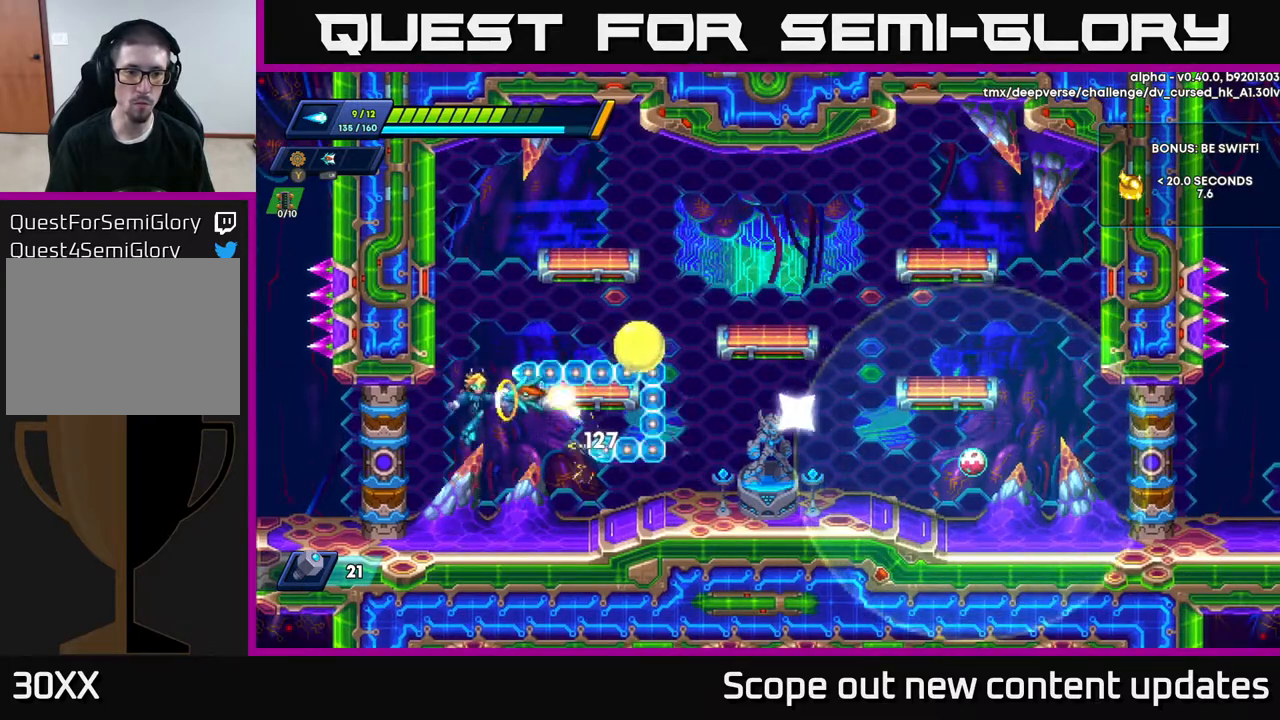
{"buttons": ["DPAD_RIGHT"], "left_stick": "center", "right_stick": "center", "events": [[67, "X", "up"], [117, "X", "down"], [167, "X", "up"], [217, "X", "down"], [300, "X", "up"], [350, "X", "down"], [450, "X", "up"], [483, "DPAD_RIGHT", "down"]]}
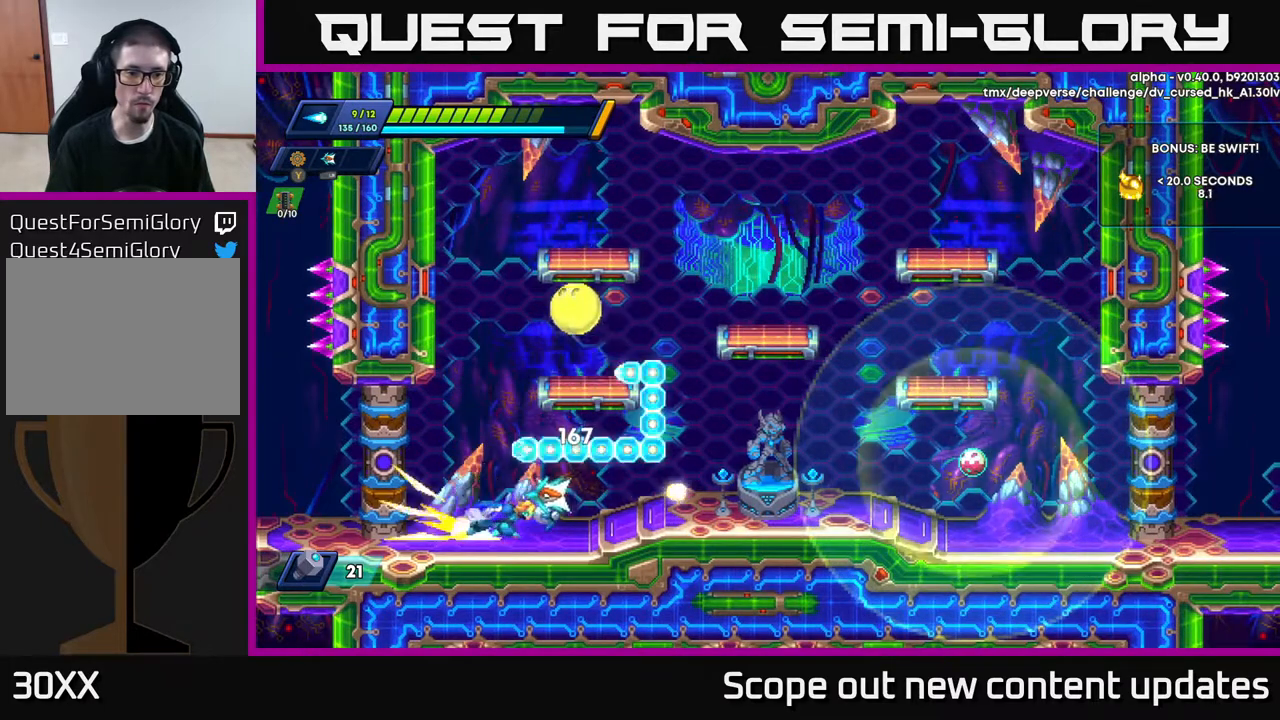
{"buttons": ["R2", "DPAD_RIGHT"], "left_stick": "center", "right_stick": "center", "events": [[17, "R2", "down"], [183, "R2", "up"], [233, "R2", "down"]]}
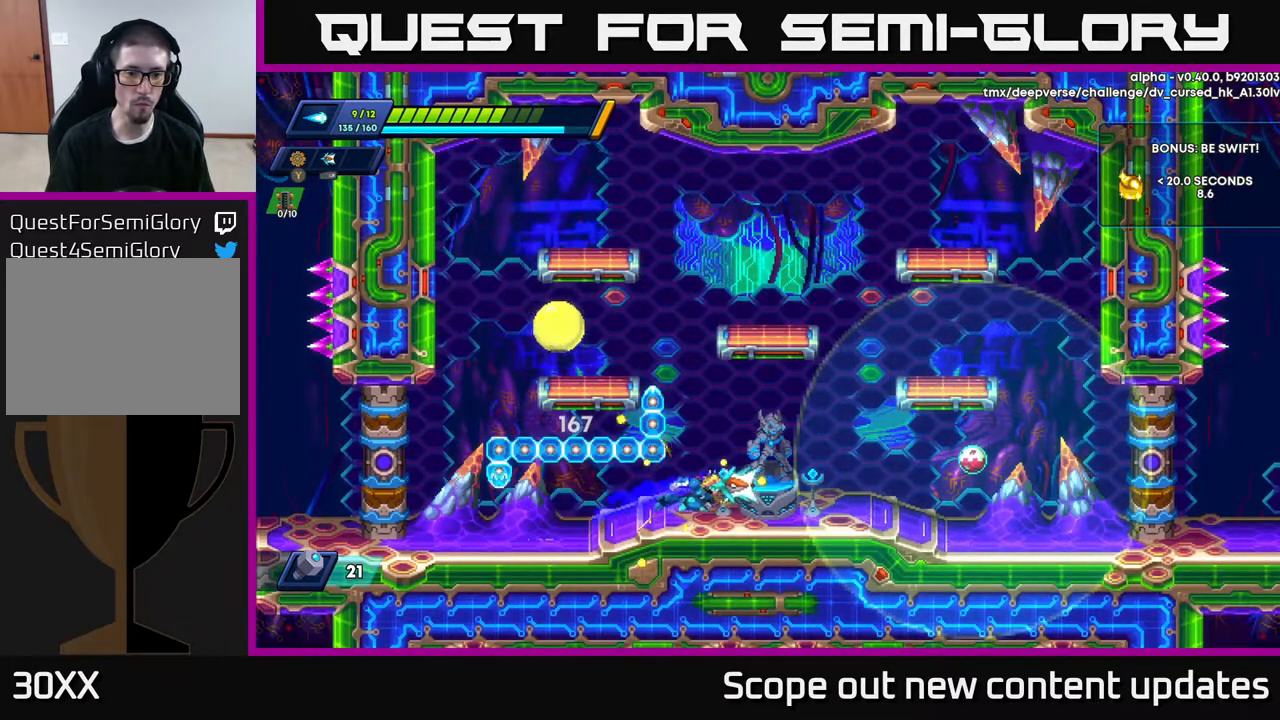
{"buttons": [], "left_stick": "center", "right_stick": "center", "events": [[117, "R2", "up"], [133, "DPAD_RIGHT", "up"], [267, "X", "down"], [350, "A", "down"], [350, "DPAD_RIGHT", "down"], [350, "X", "up"], [417, "DPAD_RIGHT", "up"], [417, "X", "down"], [450, "A", "up"], [467, "X", "up"]]}
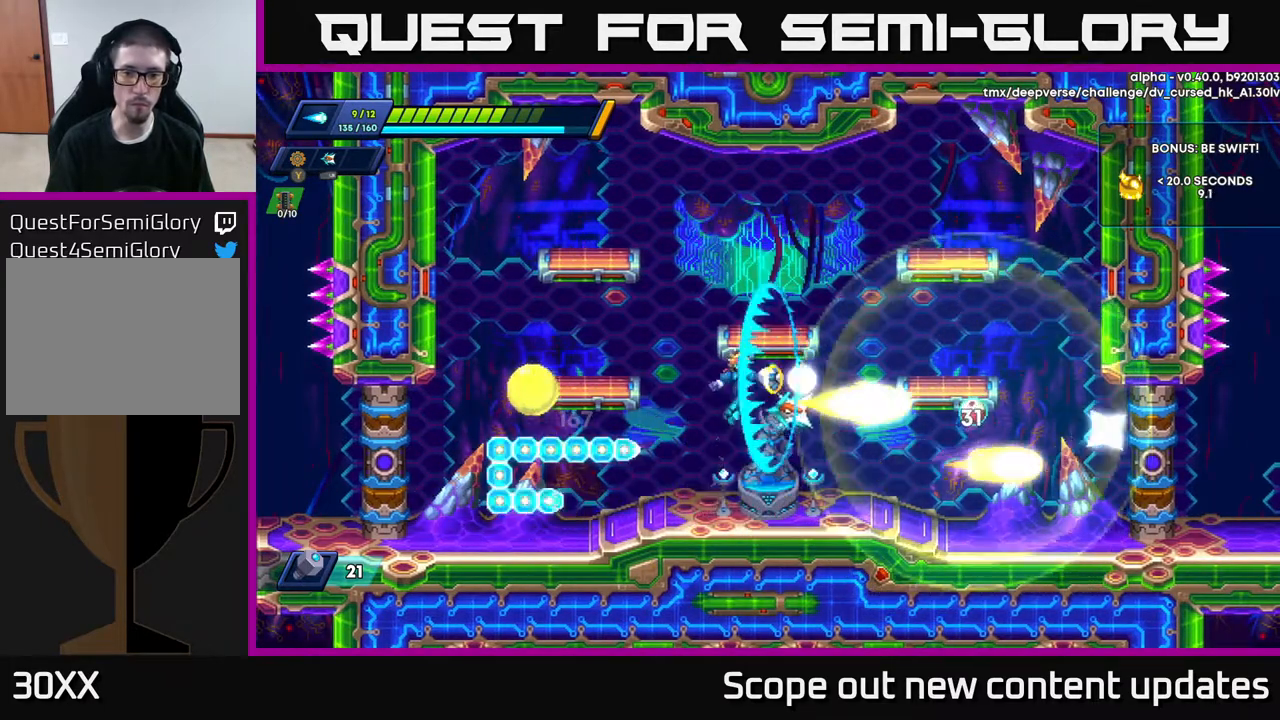
{"buttons": ["A"], "left_stick": "center", "right_stick": "center", "events": [[33, "X", "down"], [83, "X", "up"], [133, "DPAD_RIGHT", "down"], [150, "X", "down"], [200, "DPAD_RIGHT", "up"], [217, "X", "up"], [250, "X", "down"], [350, "A", "down"], [350, "X", "up"]]}
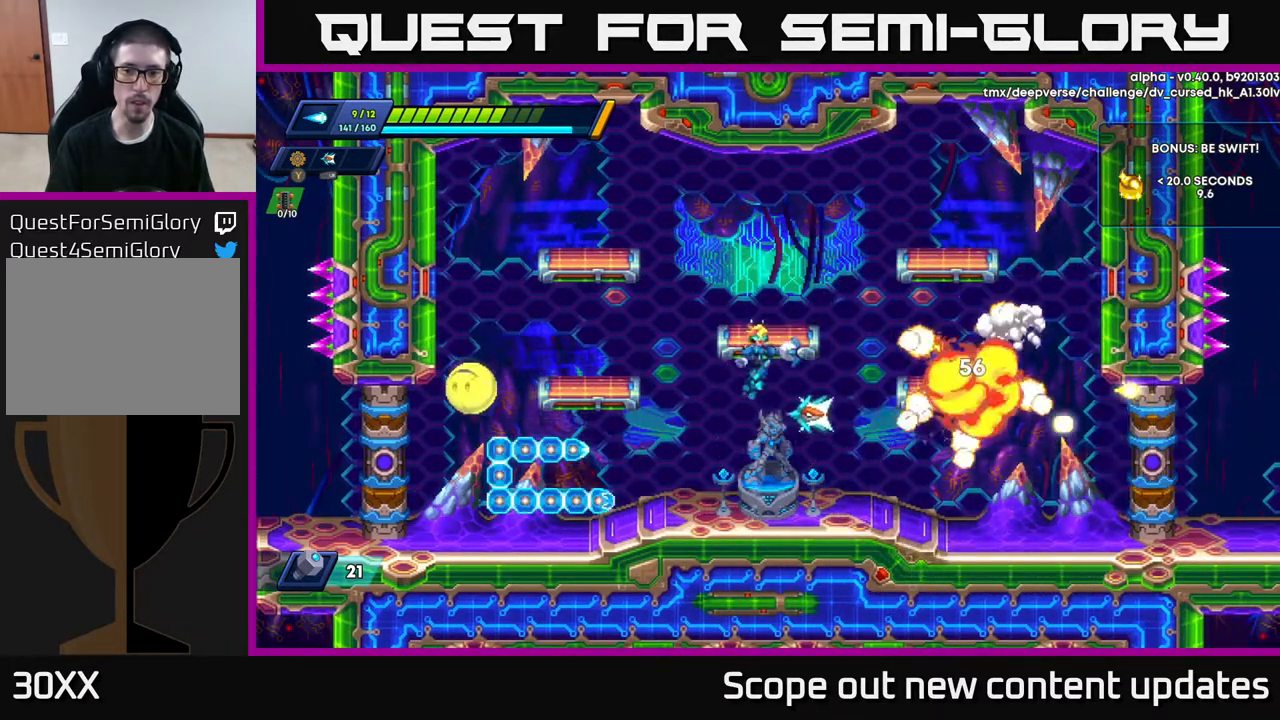
{"buttons": ["DPAD_RIGHT"], "left_stick": "center", "right_stick": "center", "events": [[117, "DPAD_LEFT", "down"], [133, "X", "down"], [150, "A", "up"], [150, "X", "up"], [250, "DPAD_LEFT", "up"], [250, "X", "down"], [317, "X", "up"], [367, "DPAD_RIGHT", "down"]]}
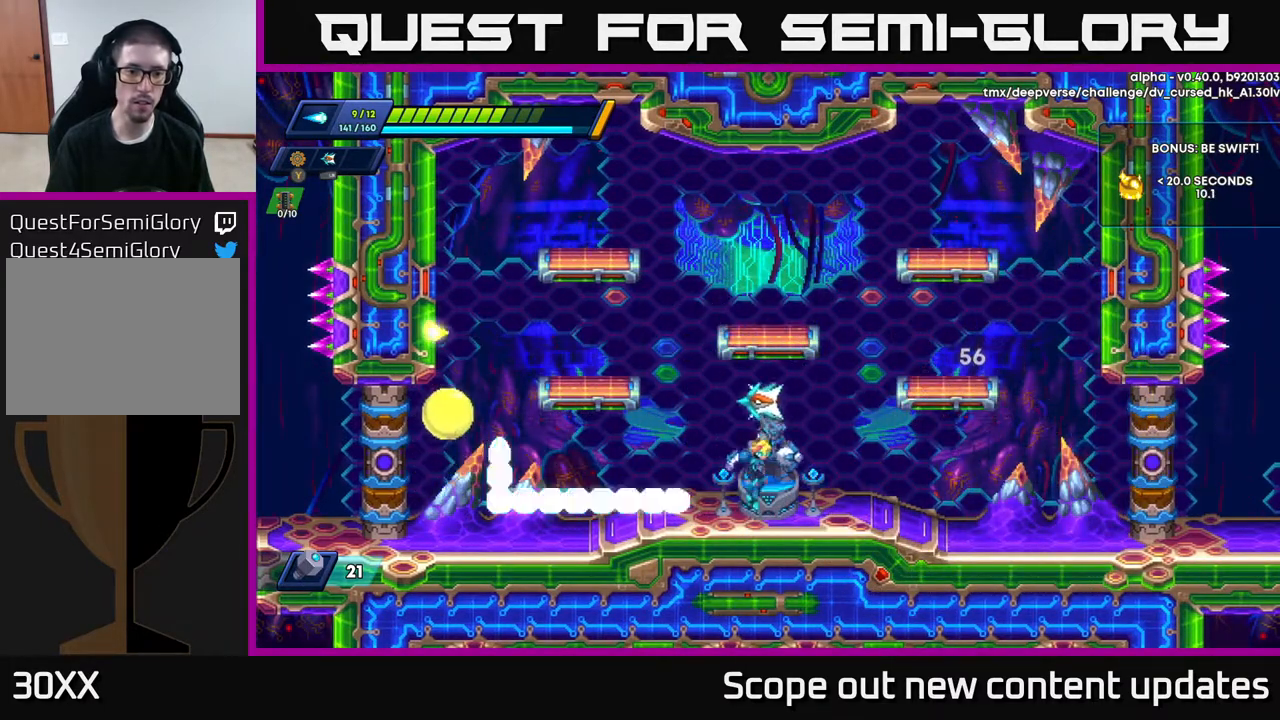
{"buttons": ["R2", "DPAD_RIGHT"], "left_stick": "center", "right_stick": "center", "events": [[83, "R2", "down"]]}
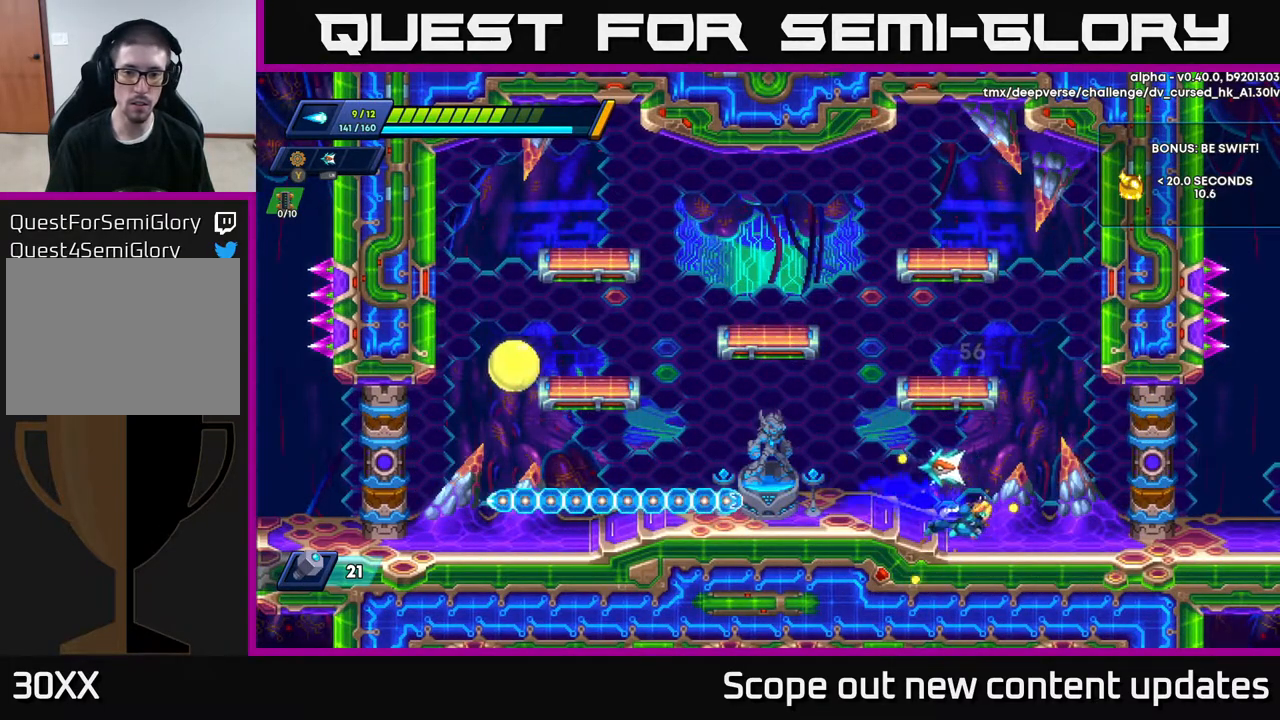
{"buttons": ["DPAD_LEFT"], "left_stick": "center", "right_stick": "center", "events": [[367, "DPAD_RIGHT", "up"], [367, "R2", "up"], [450, "DPAD_LEFT", "down"]]}
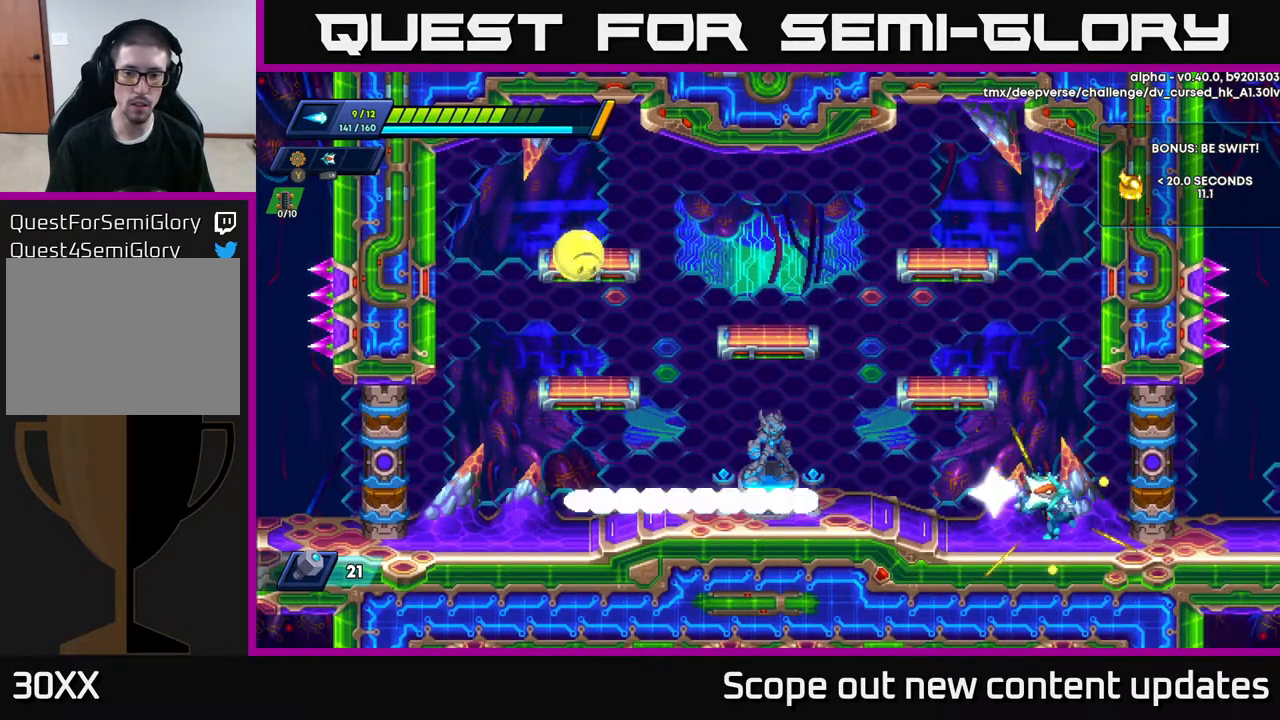
{"buttons": [], "left_stick": "center", "right_stick": "center", "events": [[150, "DPAD_LEFT", "up"], [217, "X", "down"], [250, "X", "up"], [300, "X", "down"], [350, "X", "up"], [400, "X", "down"], [467, "X", "up"]]}
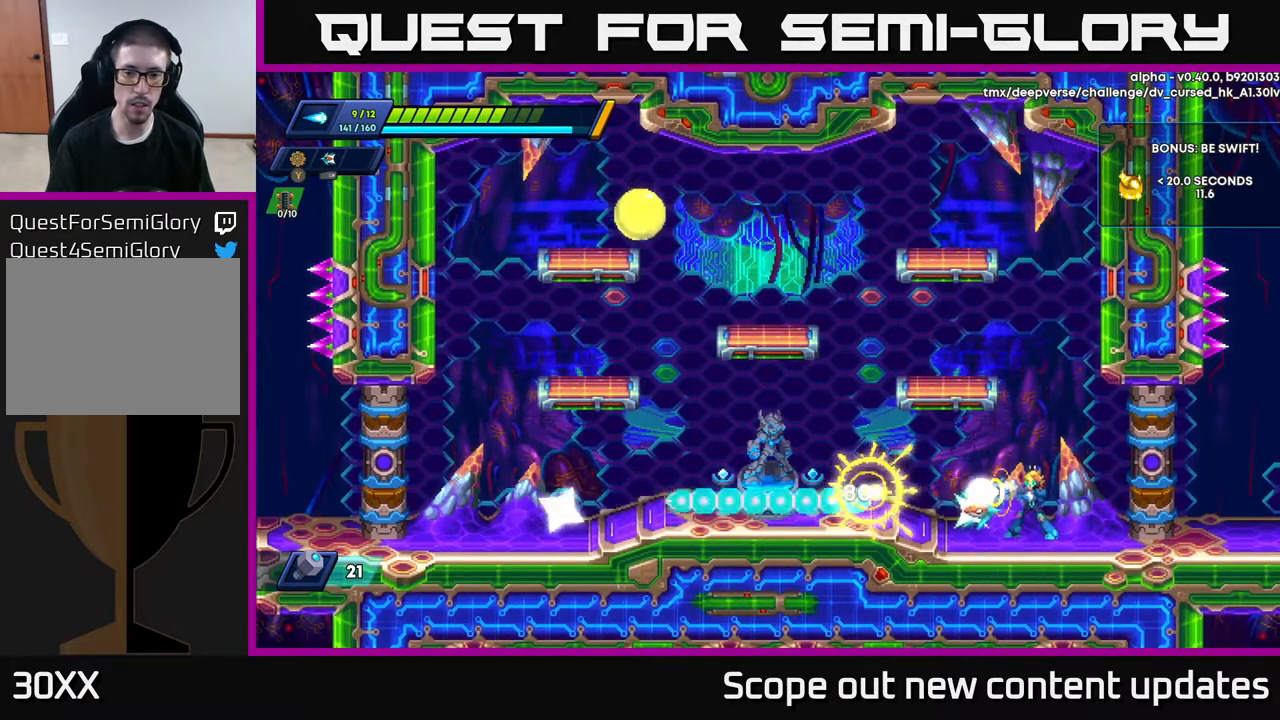
{"buttons": ["X"], "left_stick": "center", "right_stick": "center", "events": [[50, "X", "down"], [83, "X", "up"], [150, "X", "down"], [183, "X", "up"], [250, "X", "down"], [300, "X", "up"], [367, "X", "down"], [433, "X", "up"], [483, "X", "down"]]}
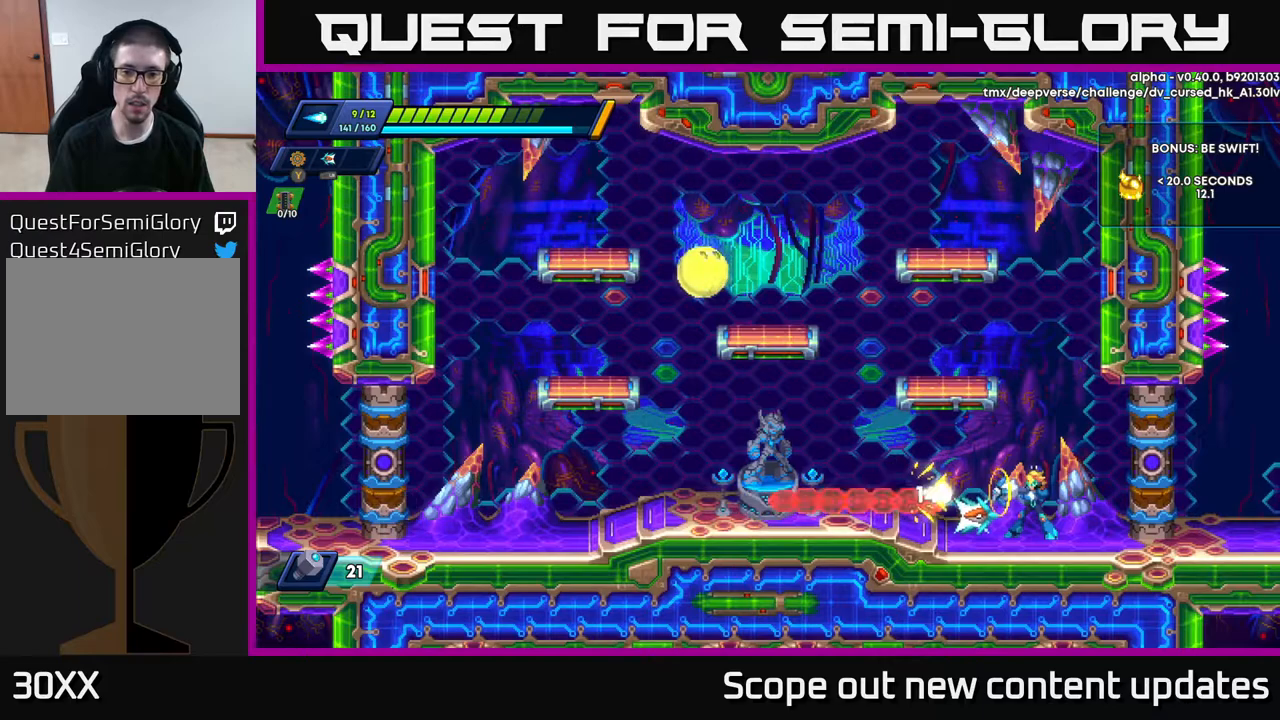
{"buttons": ["A", "R2", "DPAD_LEFT"], "left_stick": "center", "right_stick": "center", "events": [[33, "X", "up"], [67, "DPAD_RIGHT", "down"], [67, "X", "down"], [150, "X", "up"], [267, "DPAD_RIGHT", "up"], [267, "R2", "down"], [283, "DPAD_LEFT", "down"], [317, "A", "down"]]}
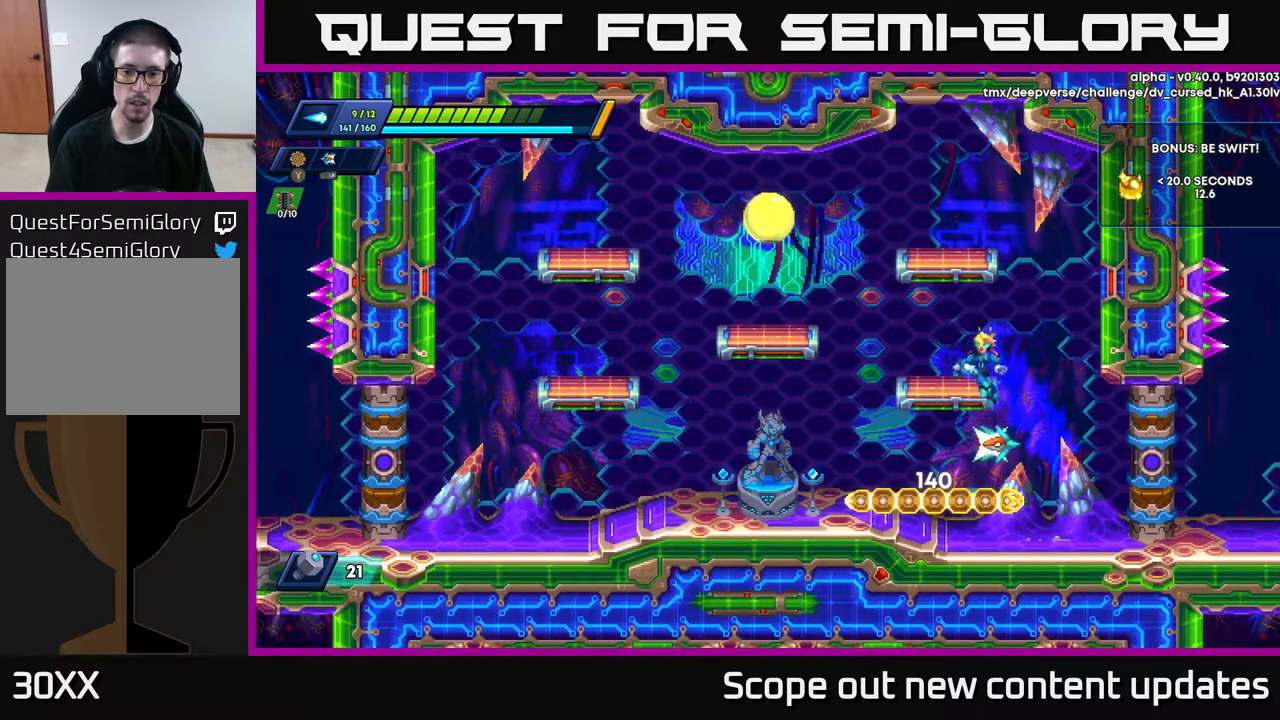
{"buttons": ["R2", "DPAD_LEFT"], "left_stick": "center", "right_stick": "center", "events": [[500, "A", "up"]]}
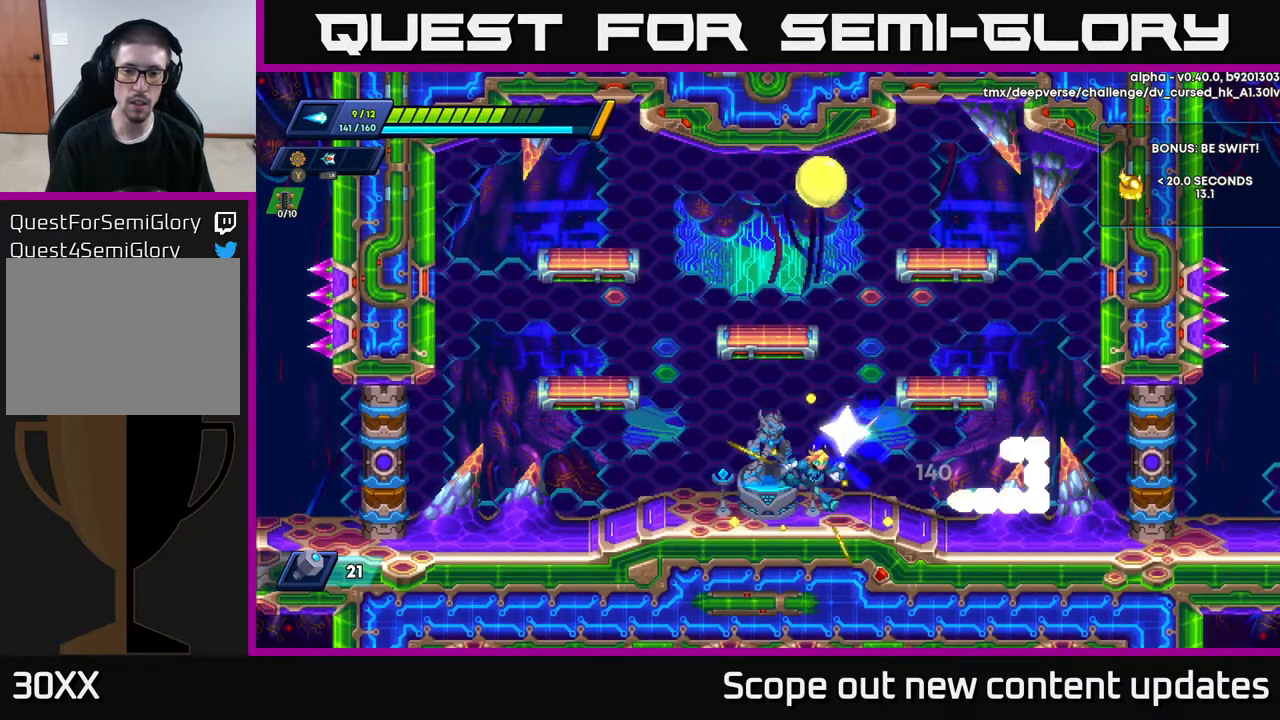
{"buttons": [], "left_stick": "center", "right_stick": "center", "events": [[17, "DPAD_LEFT", "up"], [33, "DPAD_RIGHT", "down"], [33, "R2", "up"], [83, "Y", "down"], [167, "DPAD_RIGHT", "up"], [167, "Y", "up"], [250, "X", "down"], [333, "X", "up"], [400, "X", "down"], [467, "X", "up"]]}
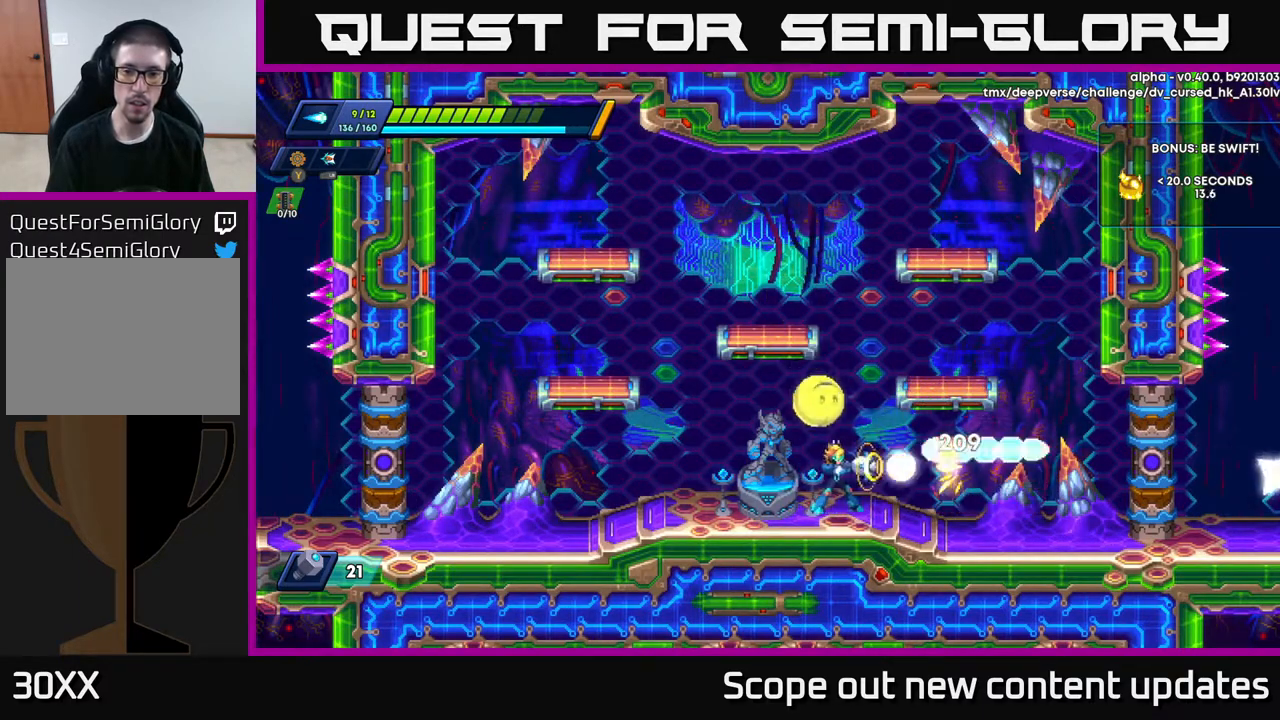
{"buttons": ["DPAD_LEFT"], "left_stick": "center", "right_stick": "center", "events": [[33, "X", "down"], [67, "DPAD_LEFT", "down"], [100, "X", "up"], [133, "R2", "down"], [433, "R2", "up"]]}
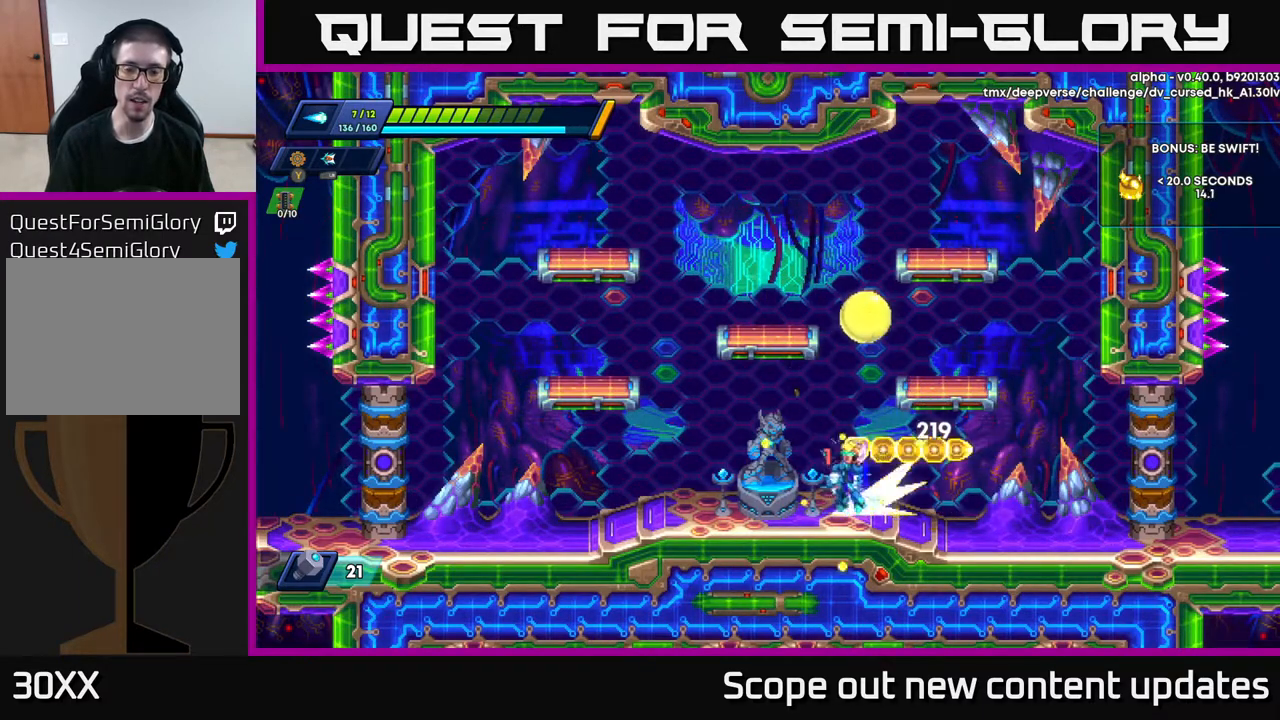
{"buttons": ["R2"], "left_stick": "center", "right_stick": "center", "events": [[33, "R2", "down"], [483, "DPAD_LEFT", "up"]]}
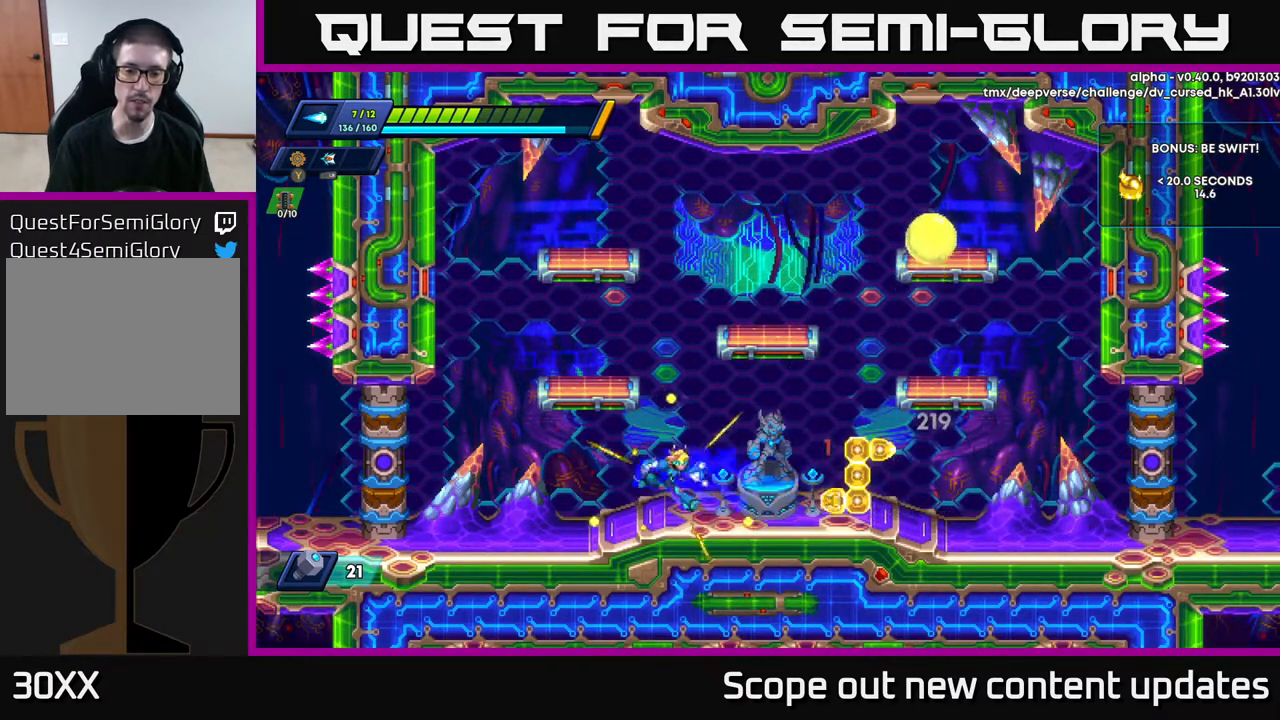
{"buttons": ["A", "R2", "DPAD_RIGHT"], "left_stick": "center", "right_stick": "center", "events": [[17, "DPAD_RIGHT", "down"], [50, "R2", "up"], [67, "X", "down"], [117, "DPAD_RIGHT", "up"], [117, "X", "up"], [183, "X", "down"], [250, "X", "up"], [300, "X", "down"], [350, "X", "up"], [400, "X", "down"], [467, "A", "down"], [500, "DPAD_RIGHT", "down"], [500, "R2", "down"], [500, "X", "up"]]}
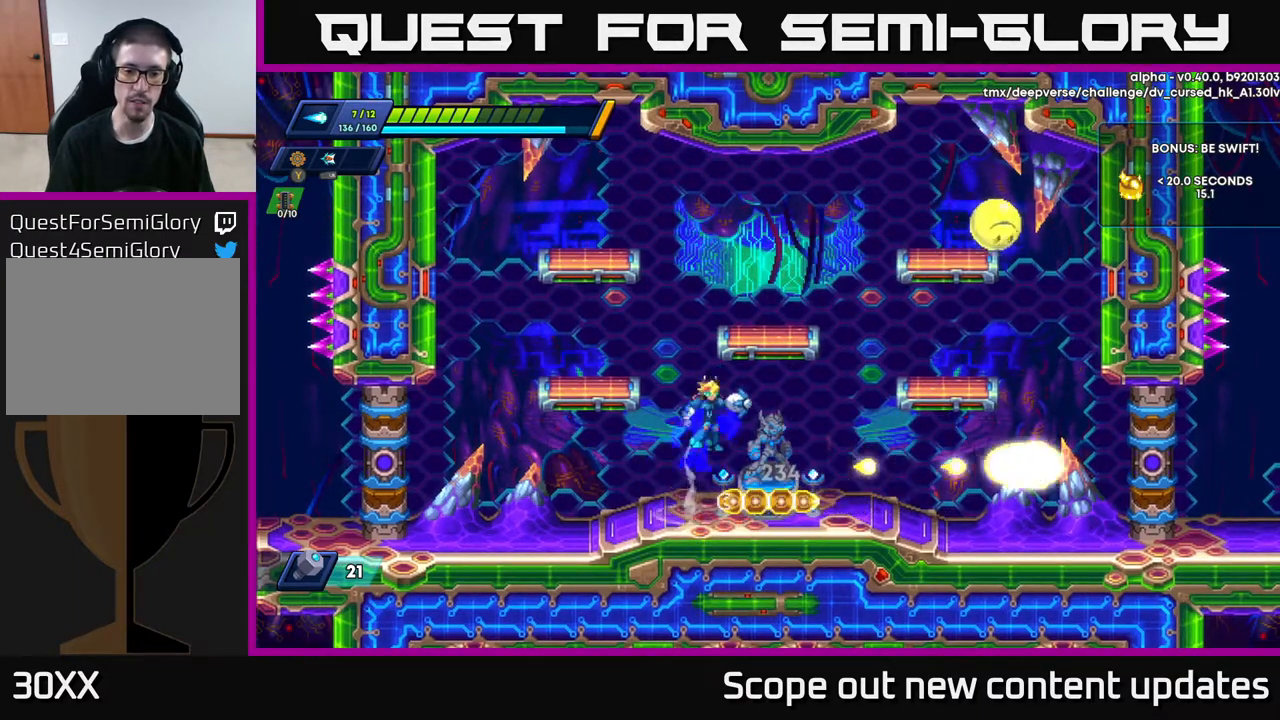
{"buttons": ["R2", "DPAD_RIGHT"], "left_stick": "center", "right_stick": "center", "events": [[333, "A", "up"]]}